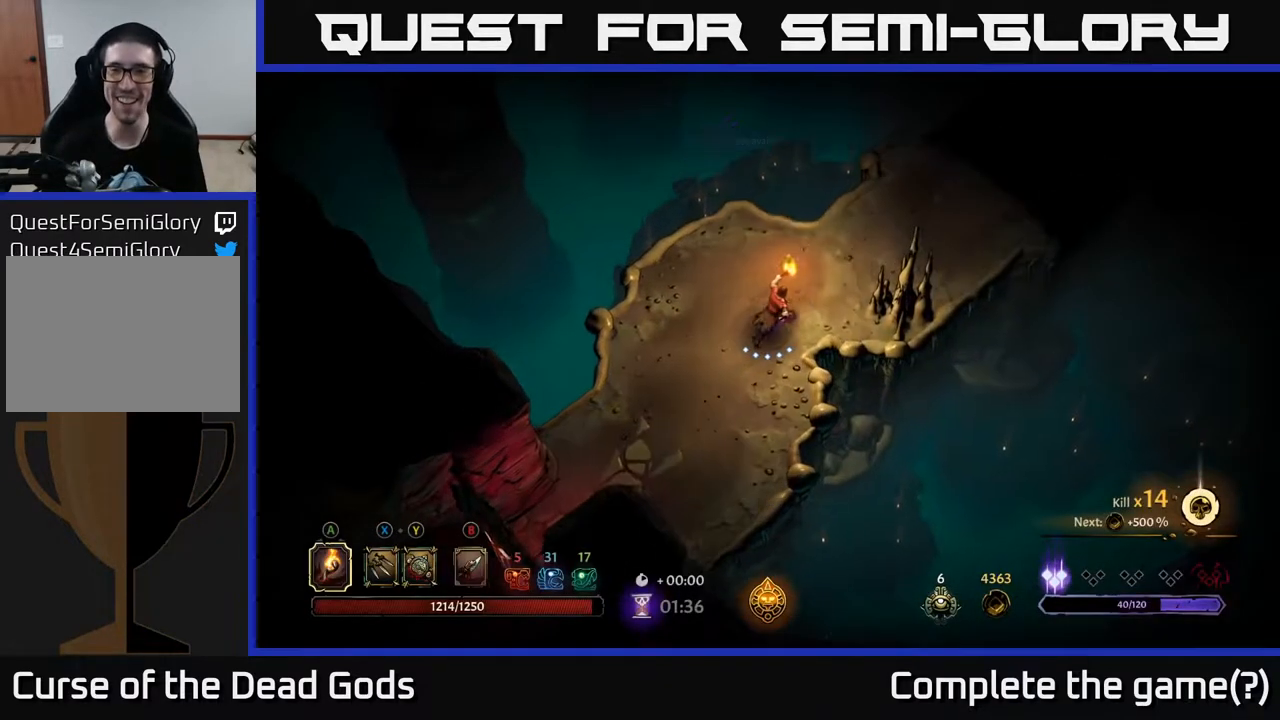
Gameplay with a controller (Xbox layout); each line is a JSON object with the inputs held at the frame after it. "events" lists button and stick changes between this image and that frame as [ms after this image, input, new state], when the widget could be followed in between.
{"buttons": [], "left_stick": "up-right", "right_stick": "center", "events": [[167, "R2", "down"], [417, "R2", "up"]]}
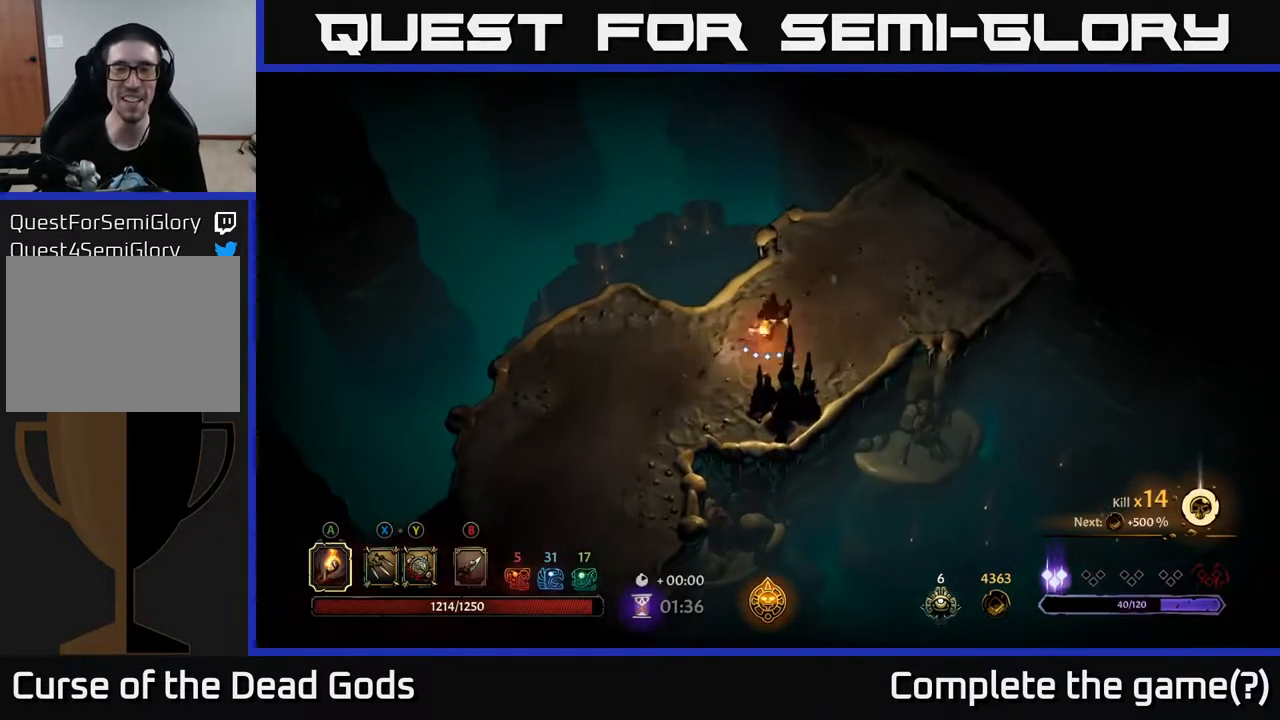
{"buttons": [], "left_stick": "up-right", "right_stick": "center", "events": []}
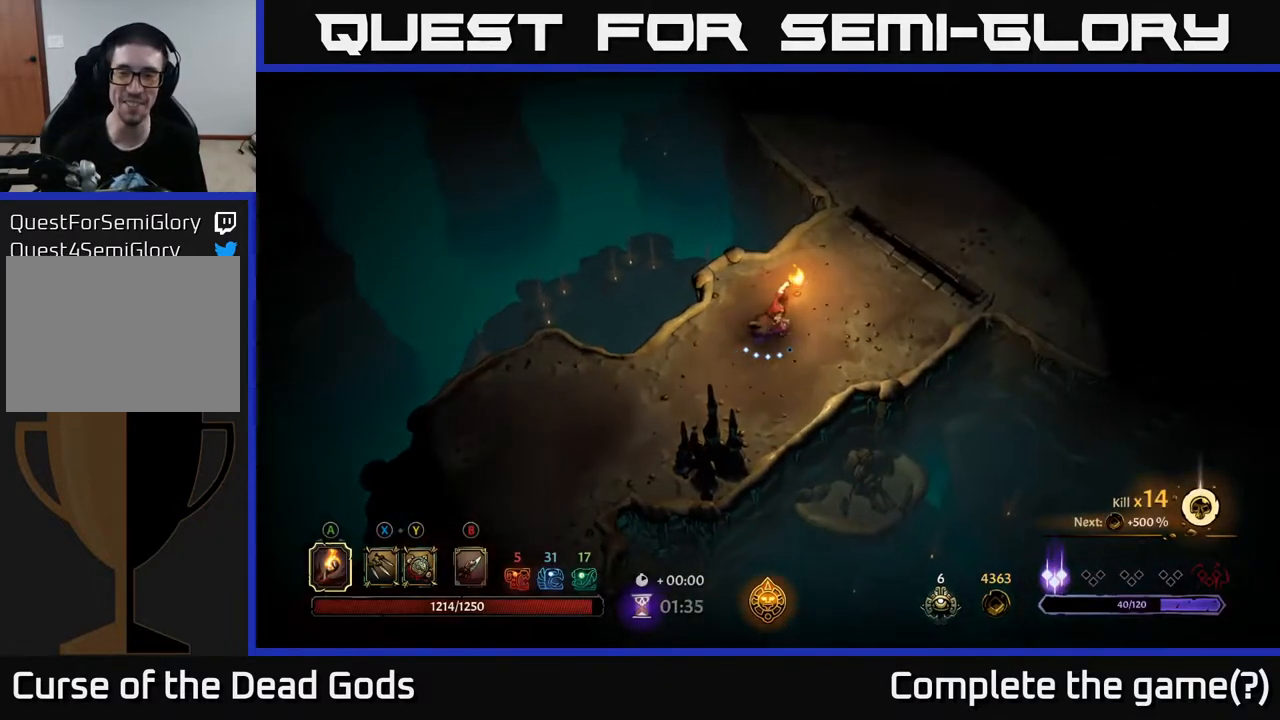
{"buttons": [], "left_stick": "up-right", "right_stick": "center", "events": [[100, "left_stick", "right"], [300, "left_stick", "up-right"]]}
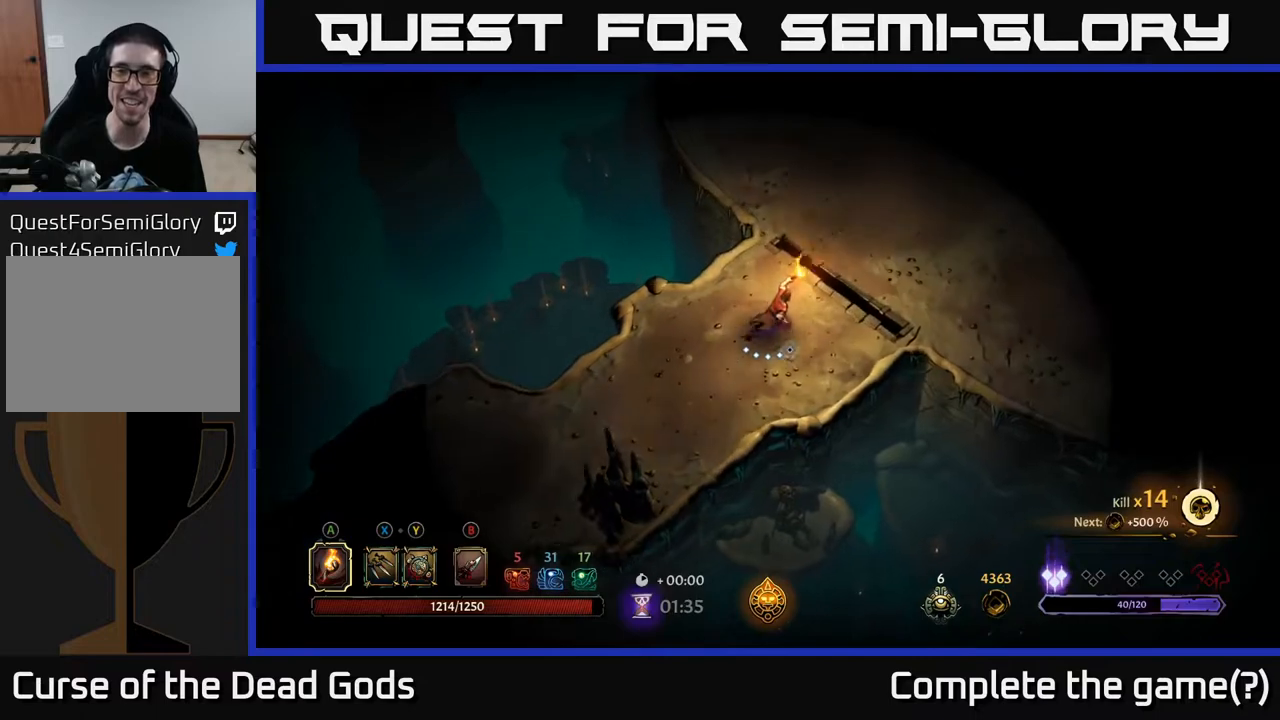
{"buttons": [], "left_stick": "up-right", "right_stick": "center", "events": []}
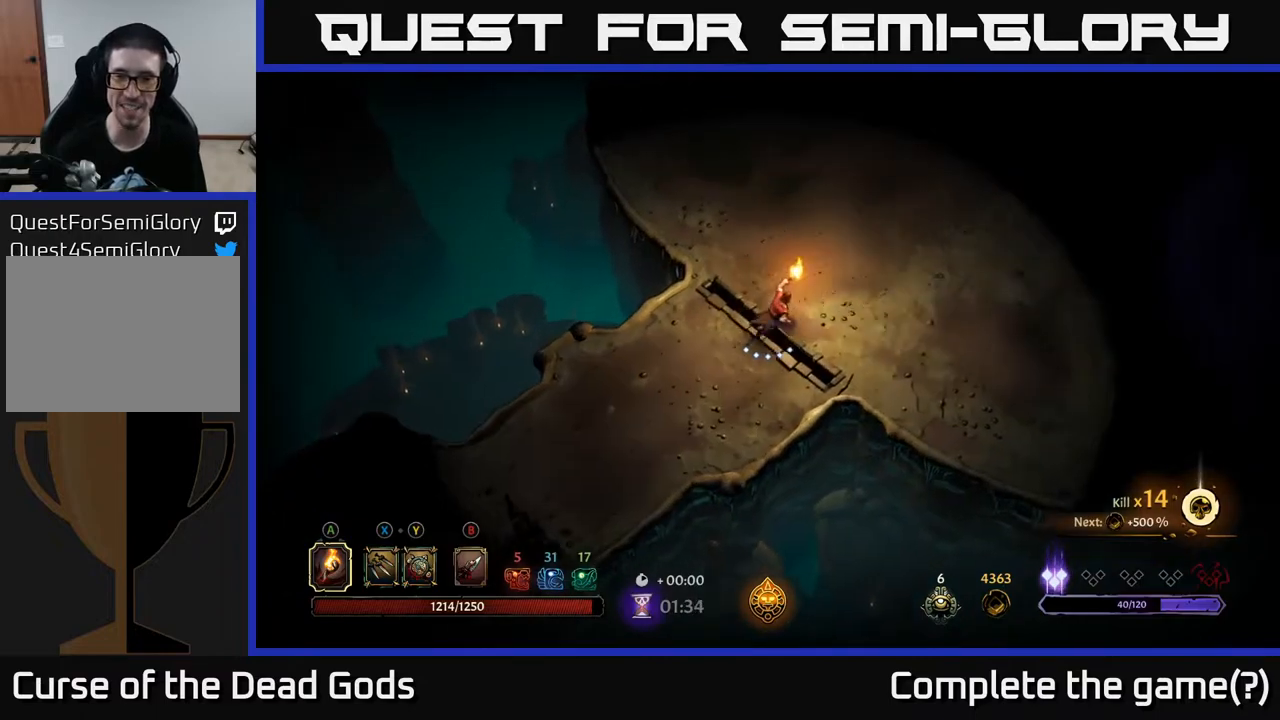
{"buttons": [], "left_stick": "up-right", "right_stick": "center", "events": []}
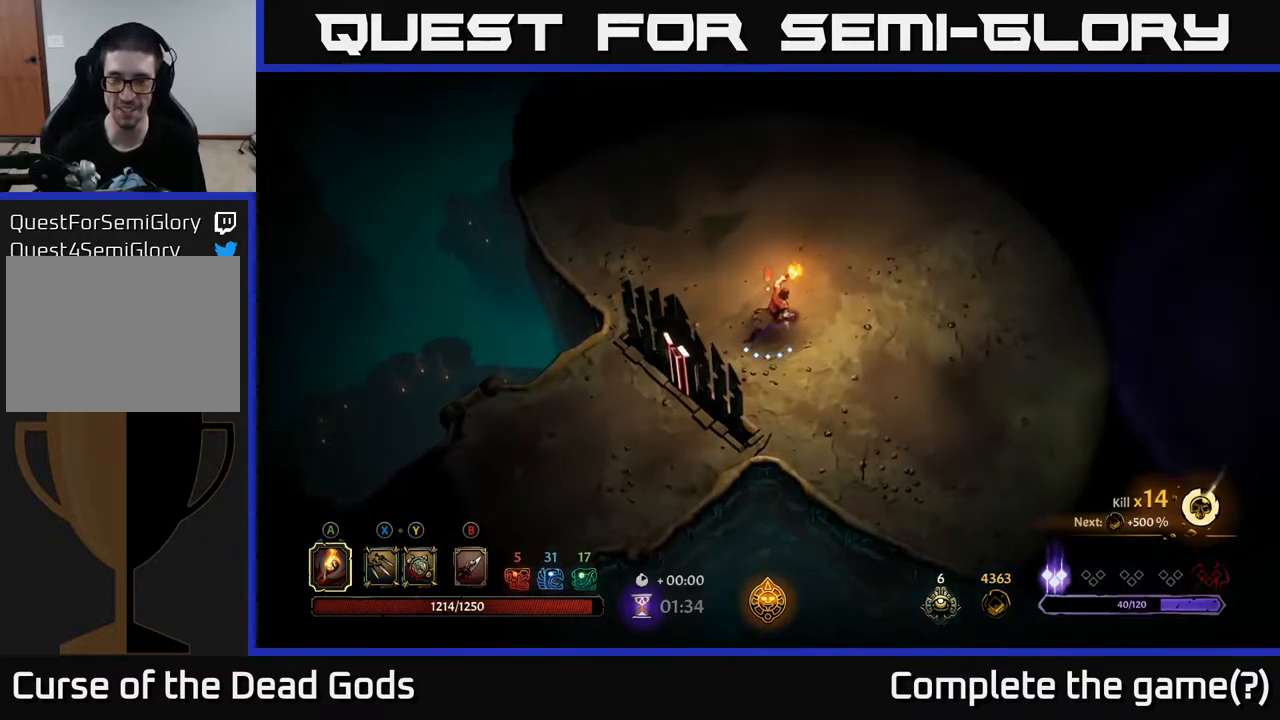
{"buttons": [], "left_stick": "up-right", "right_stick": "center", "events": []}
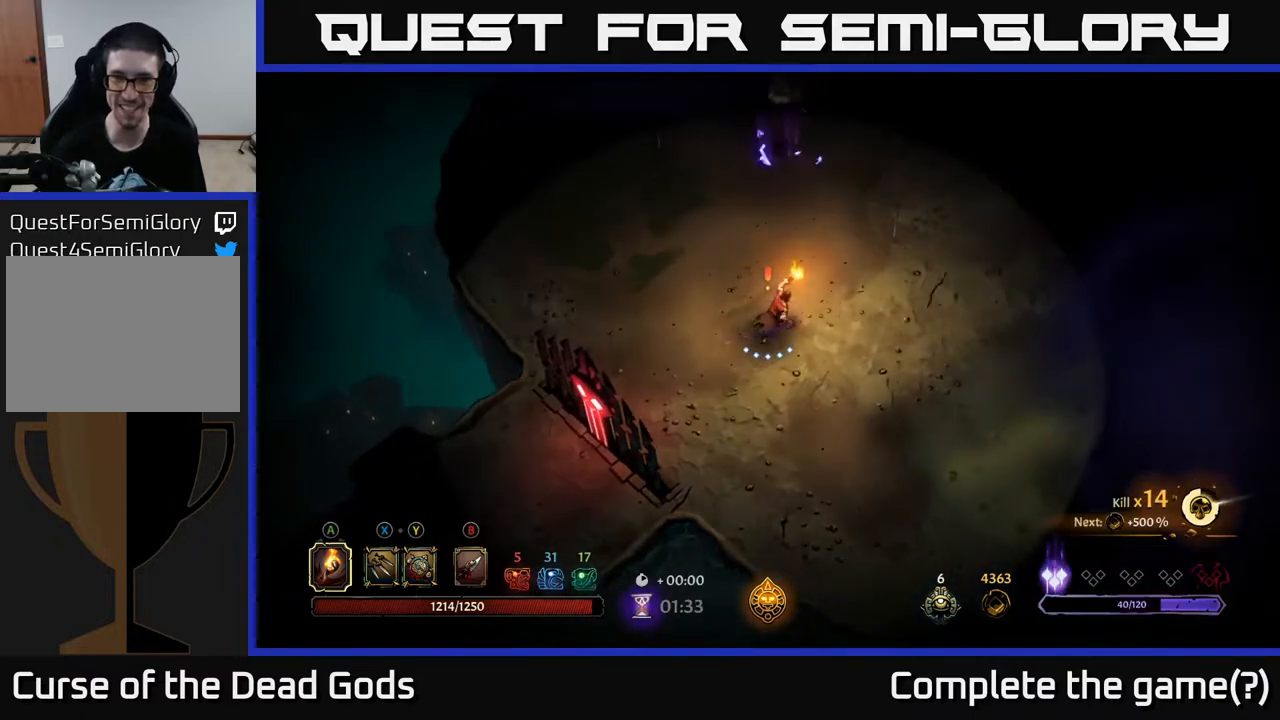
{"buttons": ["Y"], "left_stick": "up", "right_stick": "center", "events": [[367, "left_stick", "up"], [383, "Y", "down"]]}
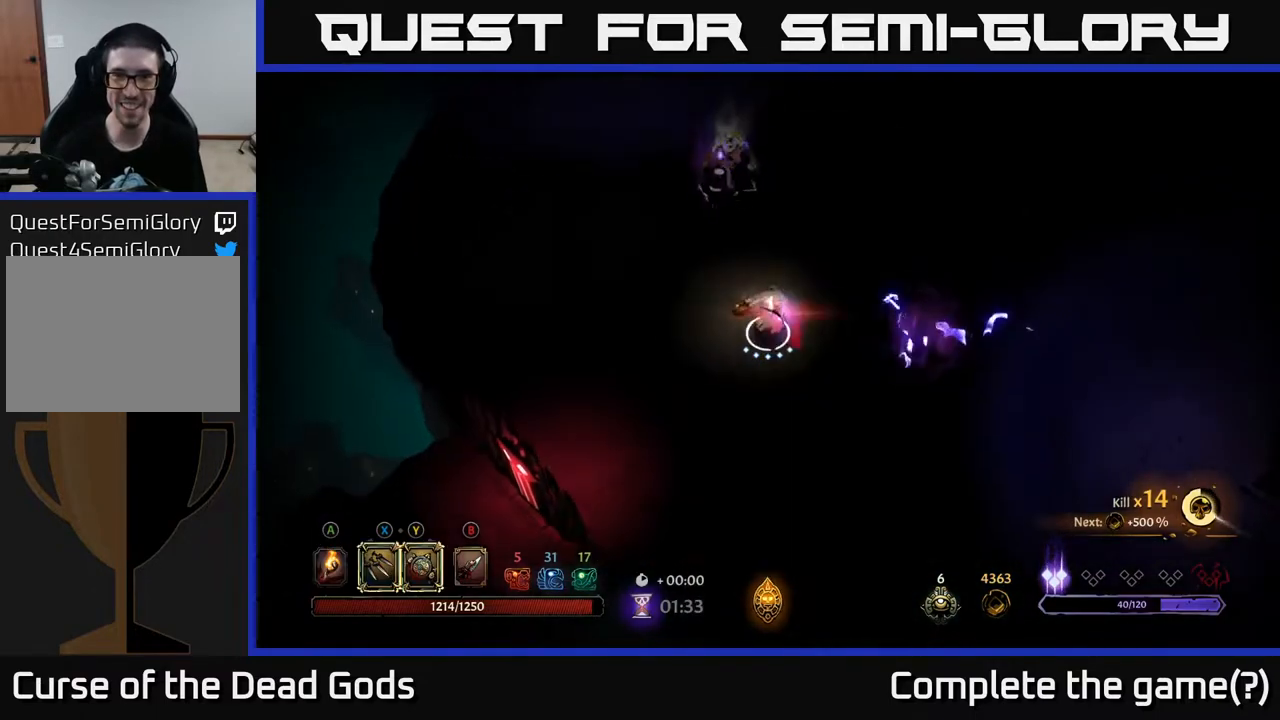
{"buttons": ["Y"], "left_stick": "right", "right_stick": "center", "events": [[117, "left_stick", "up-right"], [283, "left_stick", "right"]]}
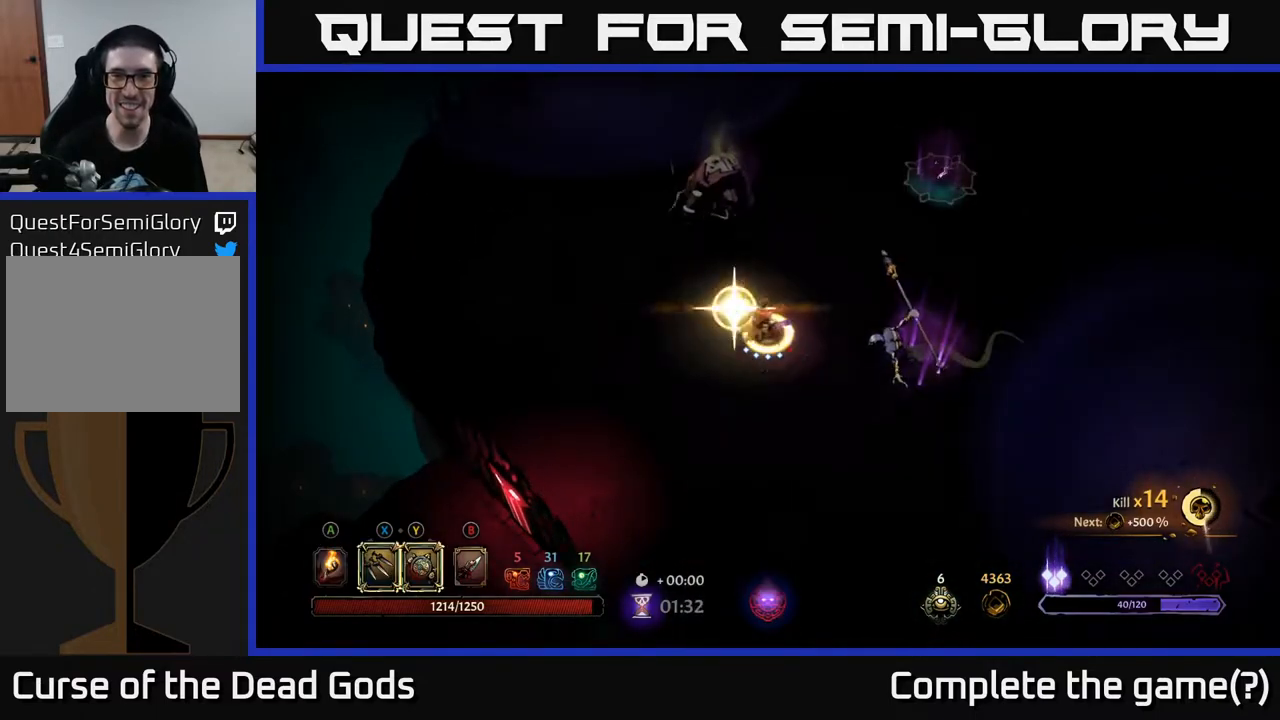
{"buttons": [], "left_stick": "right", "right_stick": "center", "events": [[100, "Y", "up"], [283, "X", "down"], [450, "X", "up"]]}
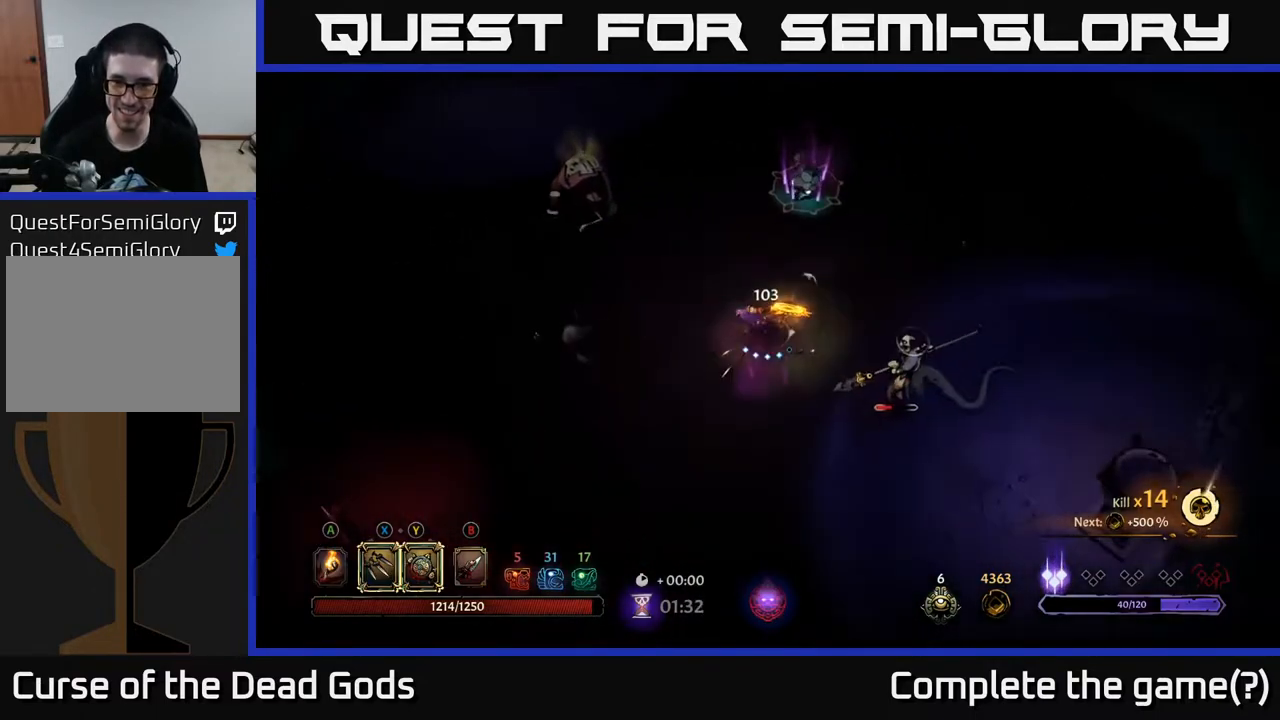
{"buttons": [], "left_stick": "right", "right_stick": "center", "events": [[150, "X", "down"], [367, "X", "up"]]}
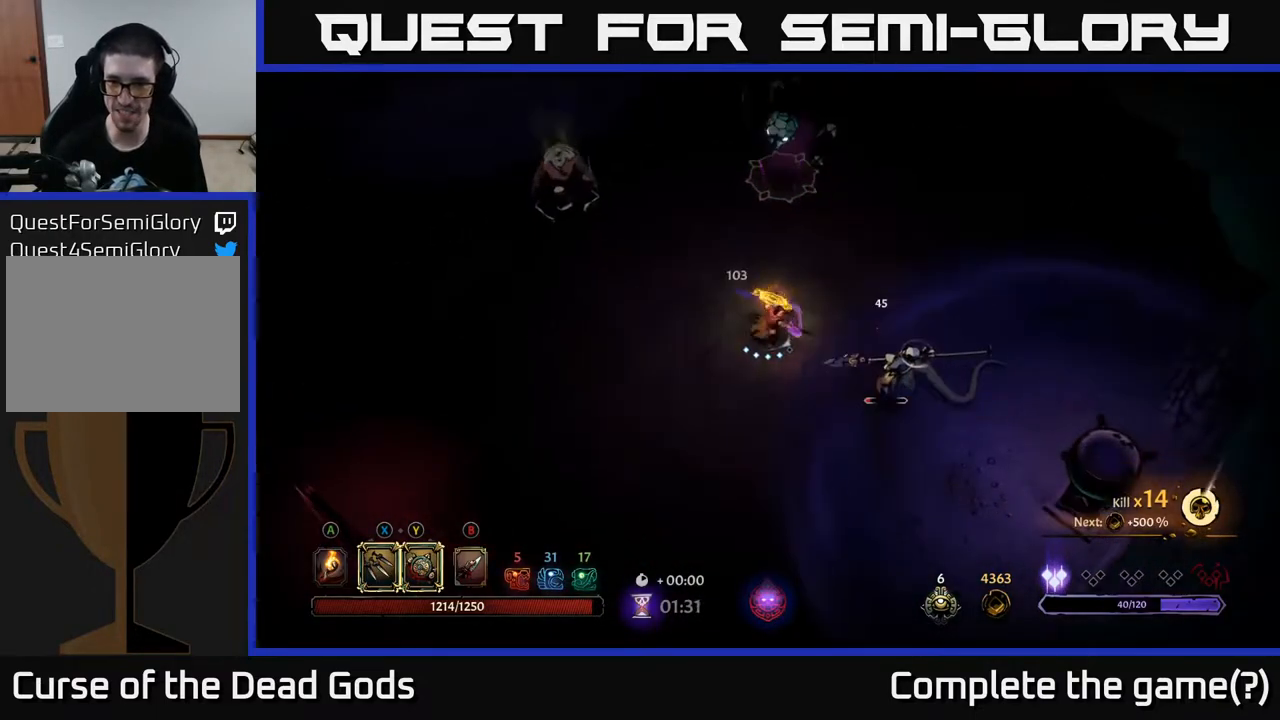
{"buttons": [], "left_stick": "up", "right_stick": "center", "events": [[183, "left_stick", "up"], [283, "X", "down"], [417, "X", "up"]]}
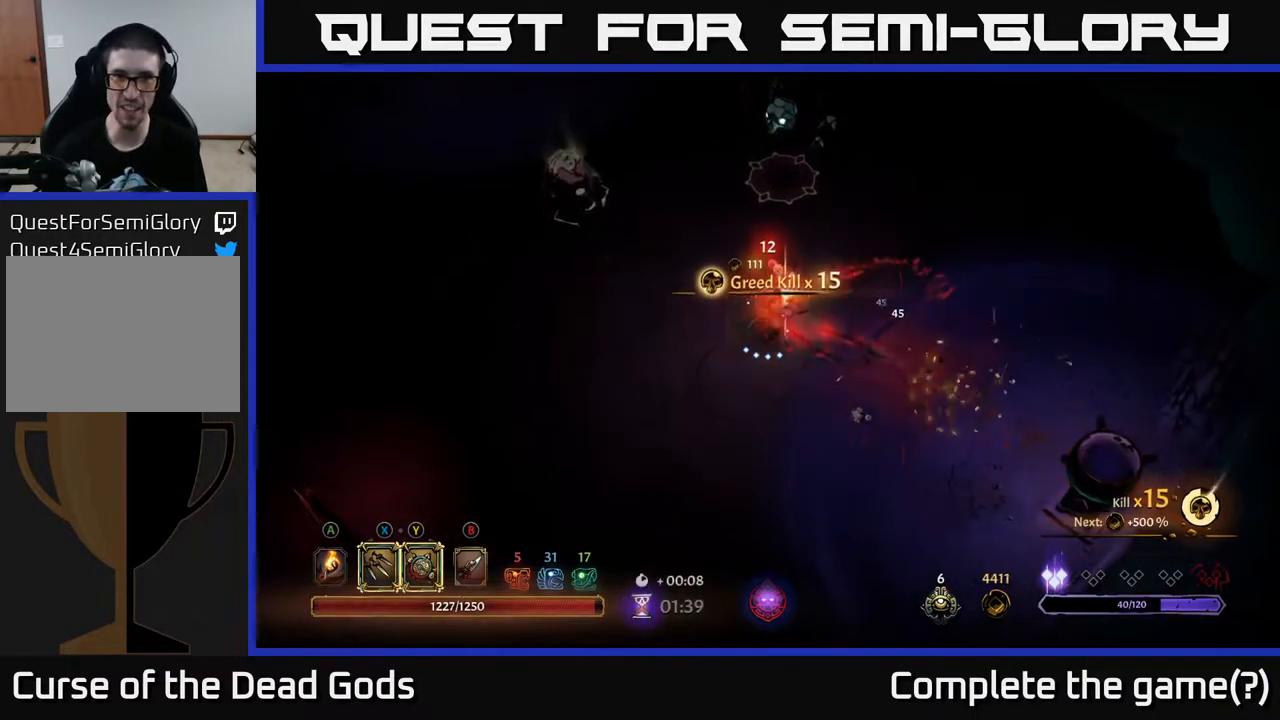
{"buttons": [], "left_stick": "up", "right_stick": "center", "events": []}
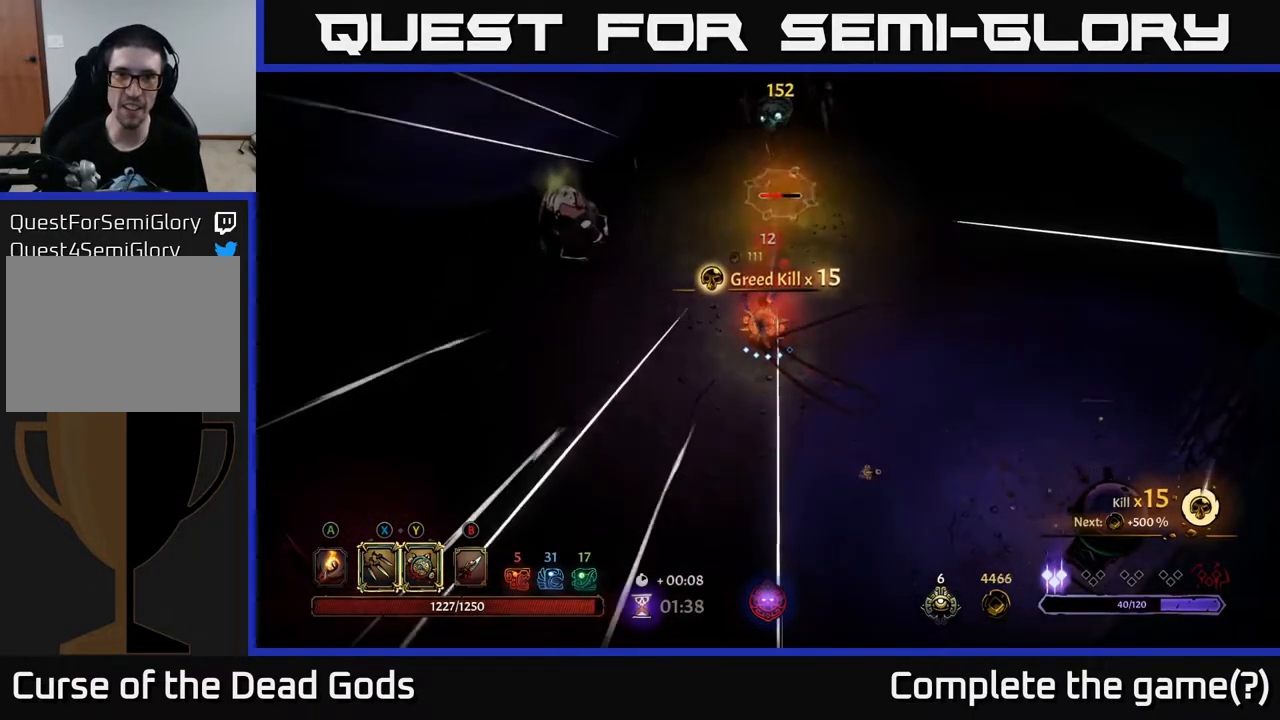
{"buttons": ["Y"], "left_stick": "up", "right_stick": "center", "events": [[283, "Y", "down"]]}
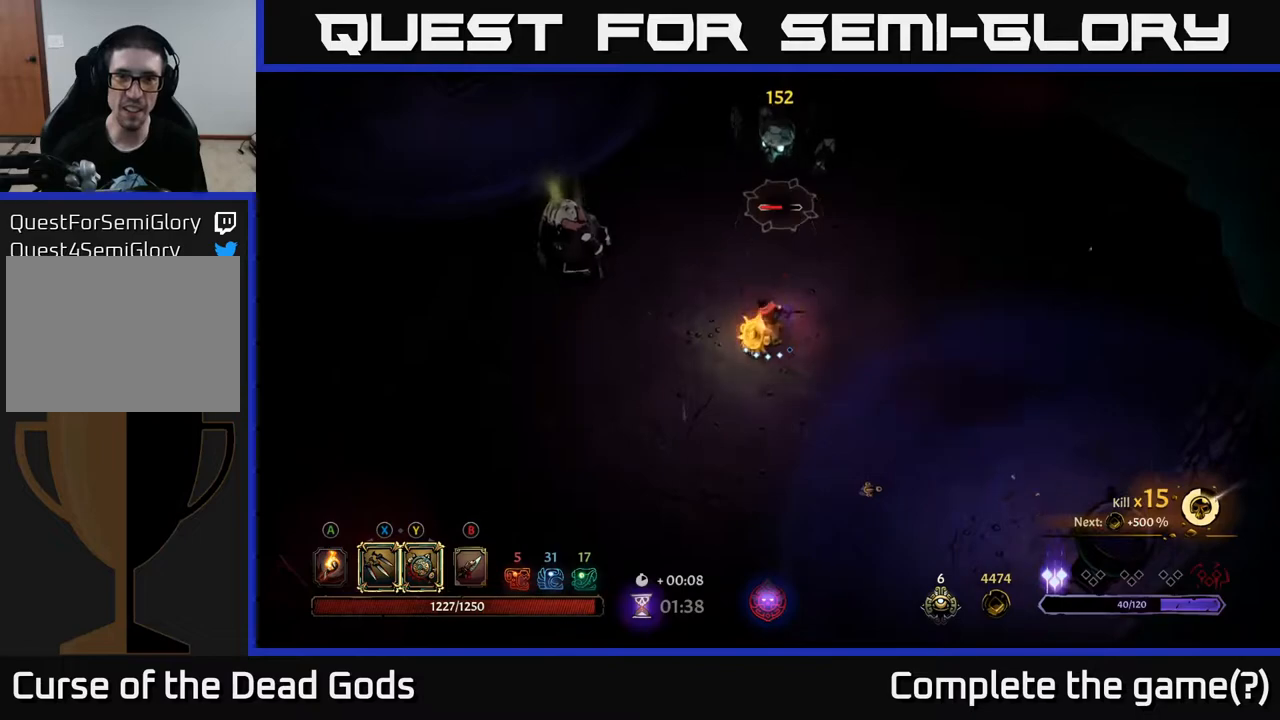
{"buttons": [], "left_stick": "up", "right_stick": "center", "events": [[200, "Y", "up"]]}
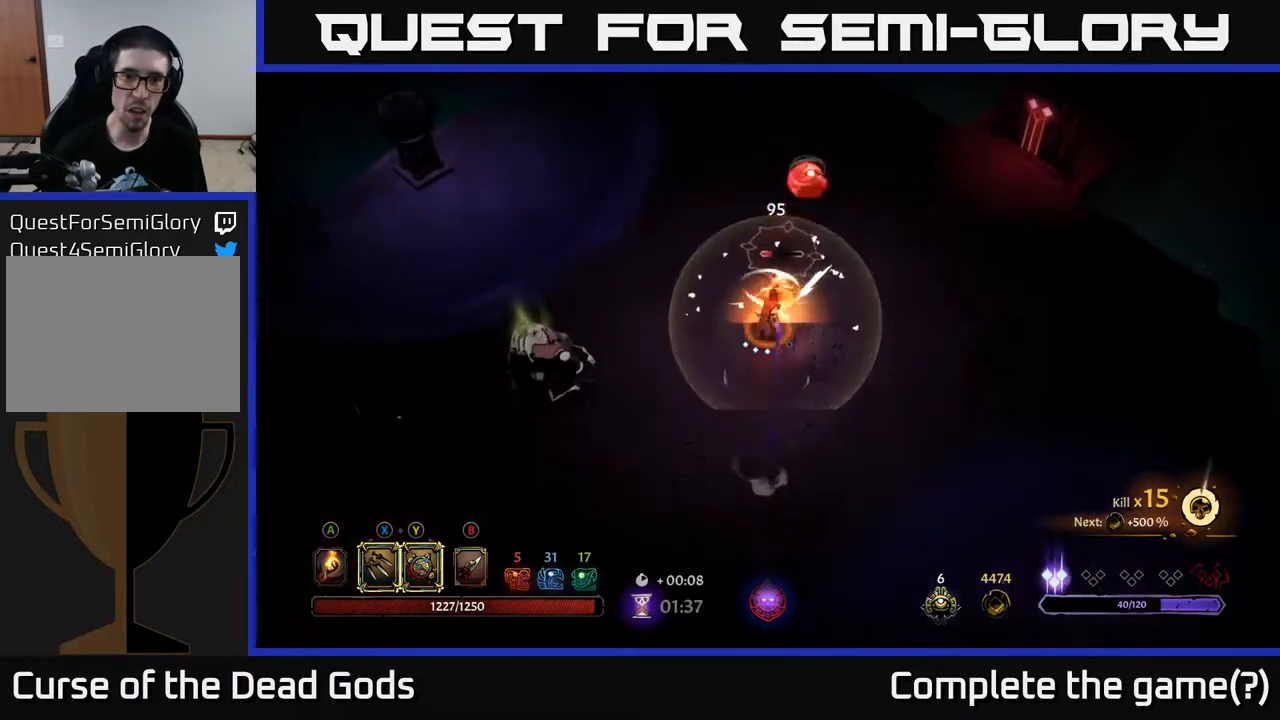
{"buttons": [], "left_stick": "up", "right_stick": "center", "events": [[33, "X", "down"], [133, "X", "up"], [350, "X", "down"], [450, "X", "up"]]}
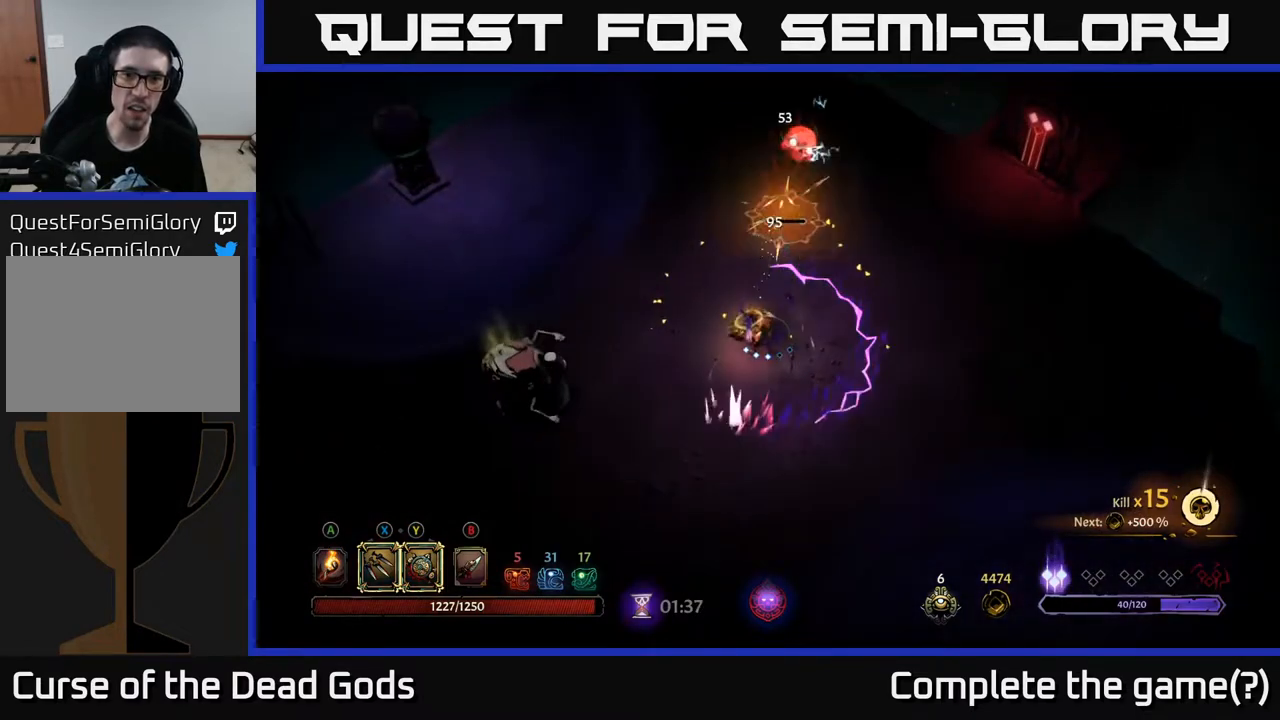
{"buttons": ["R2"], "left_stick": "up", "right_stick": "center", "events": [[483, "R2", "down"]]}
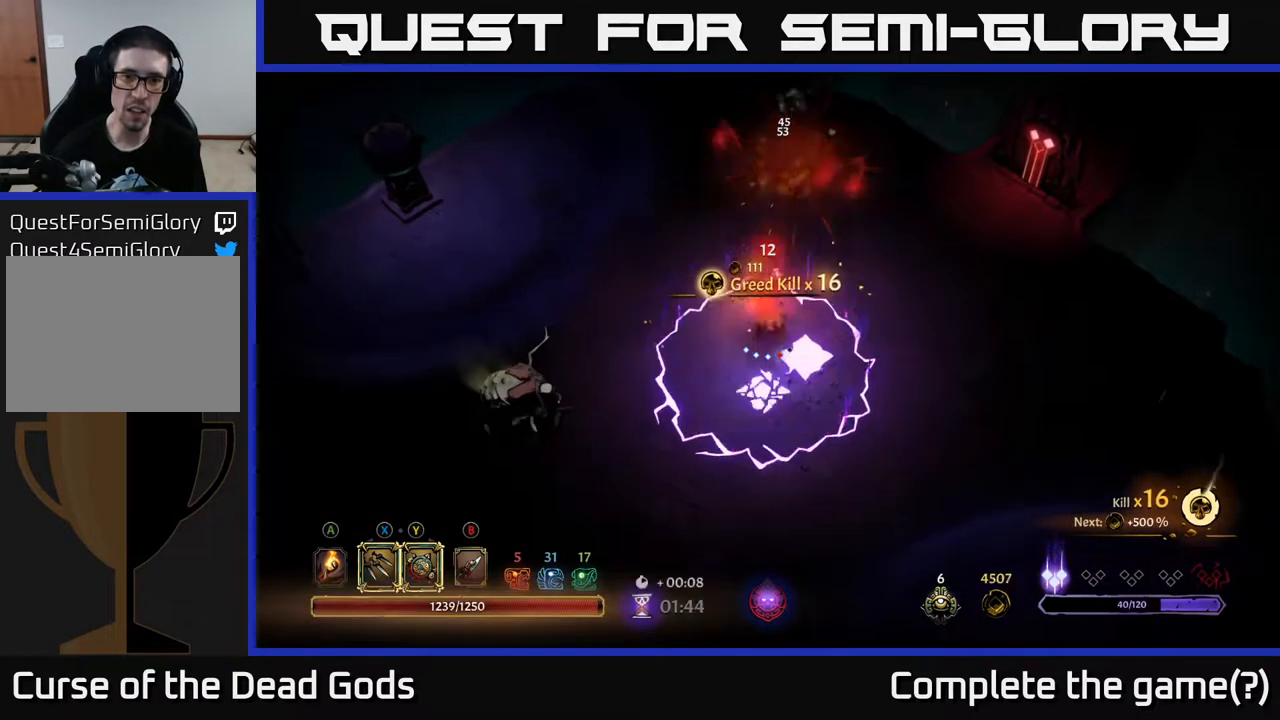
{"buttons": [], "left_stick": "center", "right_stick": "center", "events": [[133, "R2", "up"], [333, "left_stick", "left"], [433, "left_stick", "center"]]}
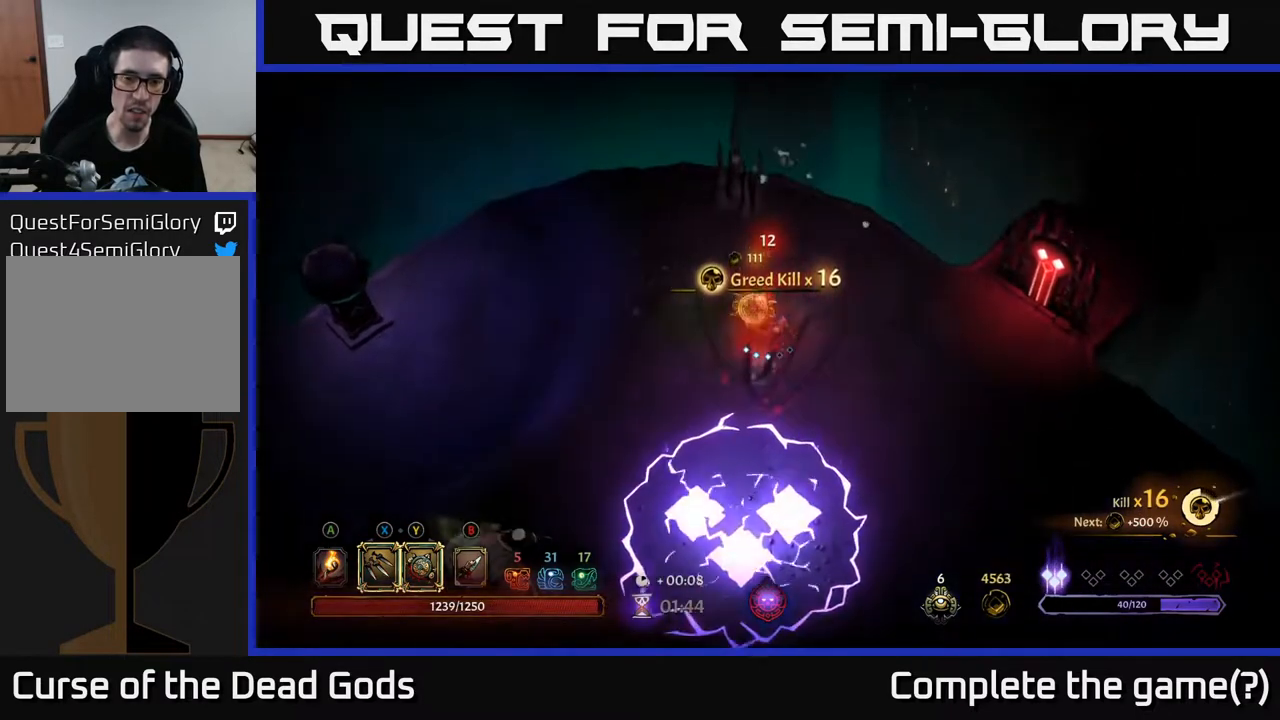
{"buttons": [], "left_stick": "down-left", "right_stick": "center", "events": [[133, "left_stick", "down-left"]]}
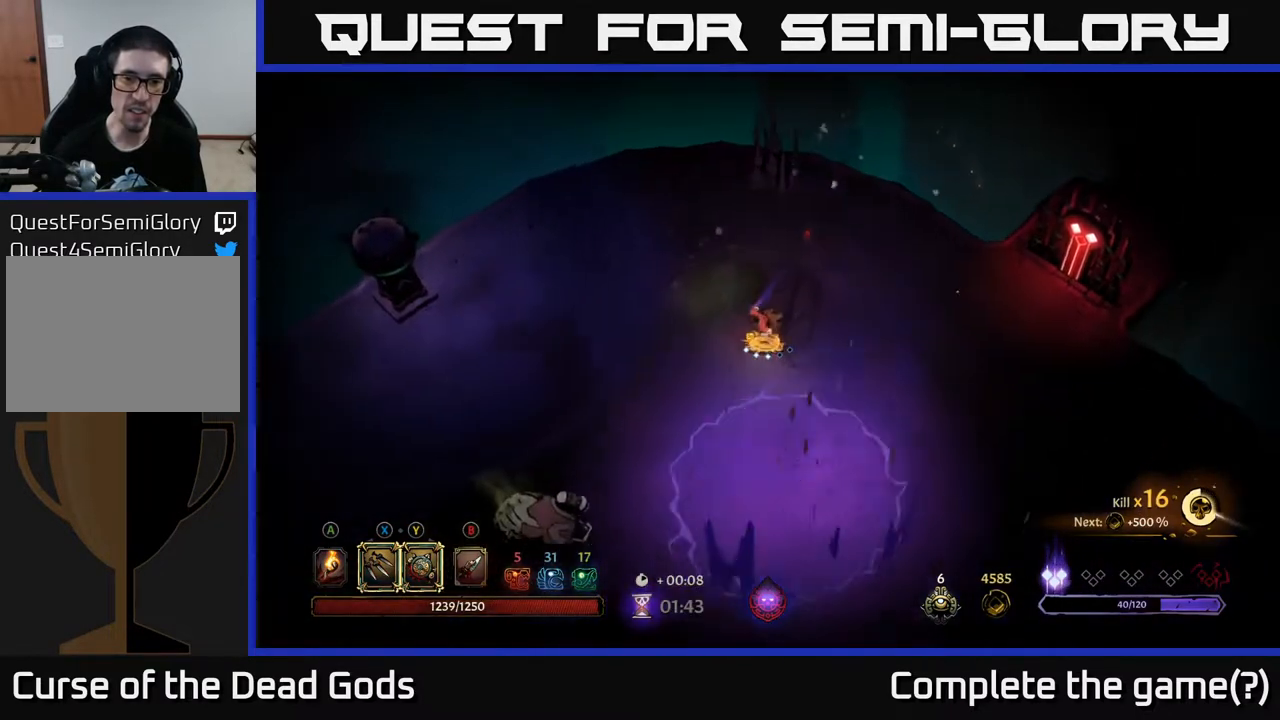
{"buttons": [], "left_stick": "down-left", "right_stick": "center", "events": []}
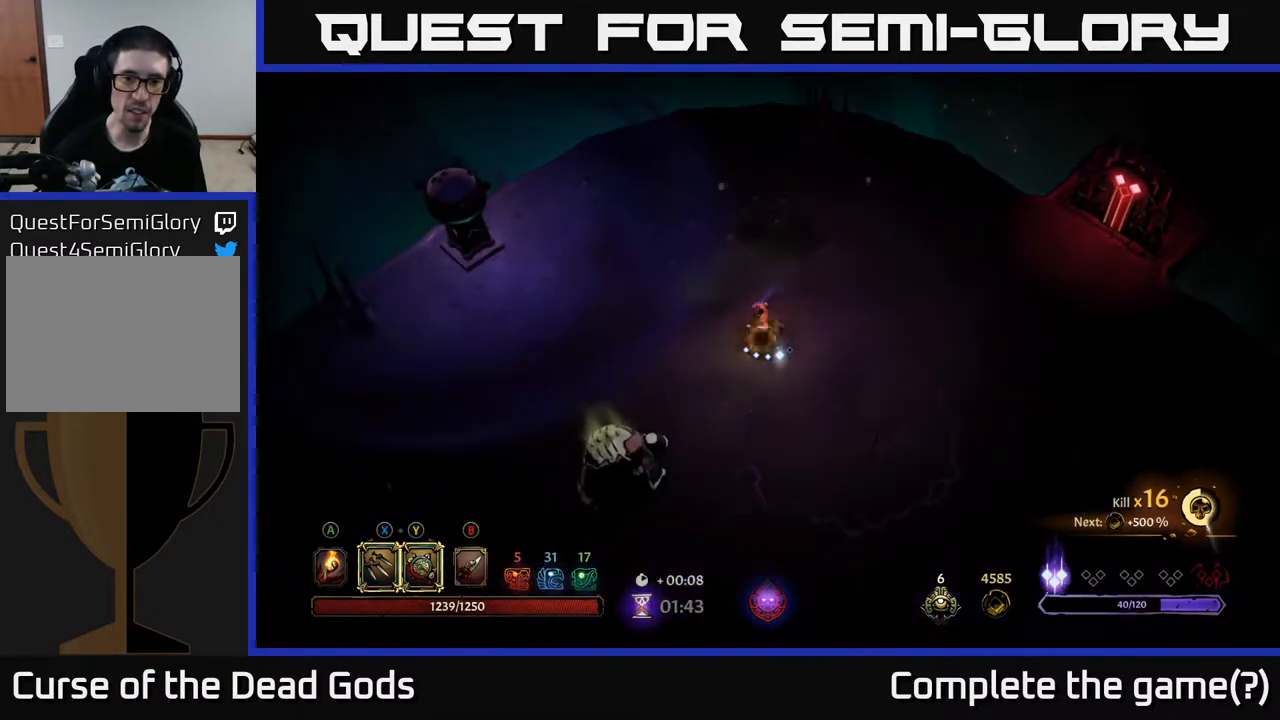
{"buttons": [], "left_stick": "down-left", "right_stick": "center", "events": [[17, "Y", "down"], [433, "Y", "up"]]}
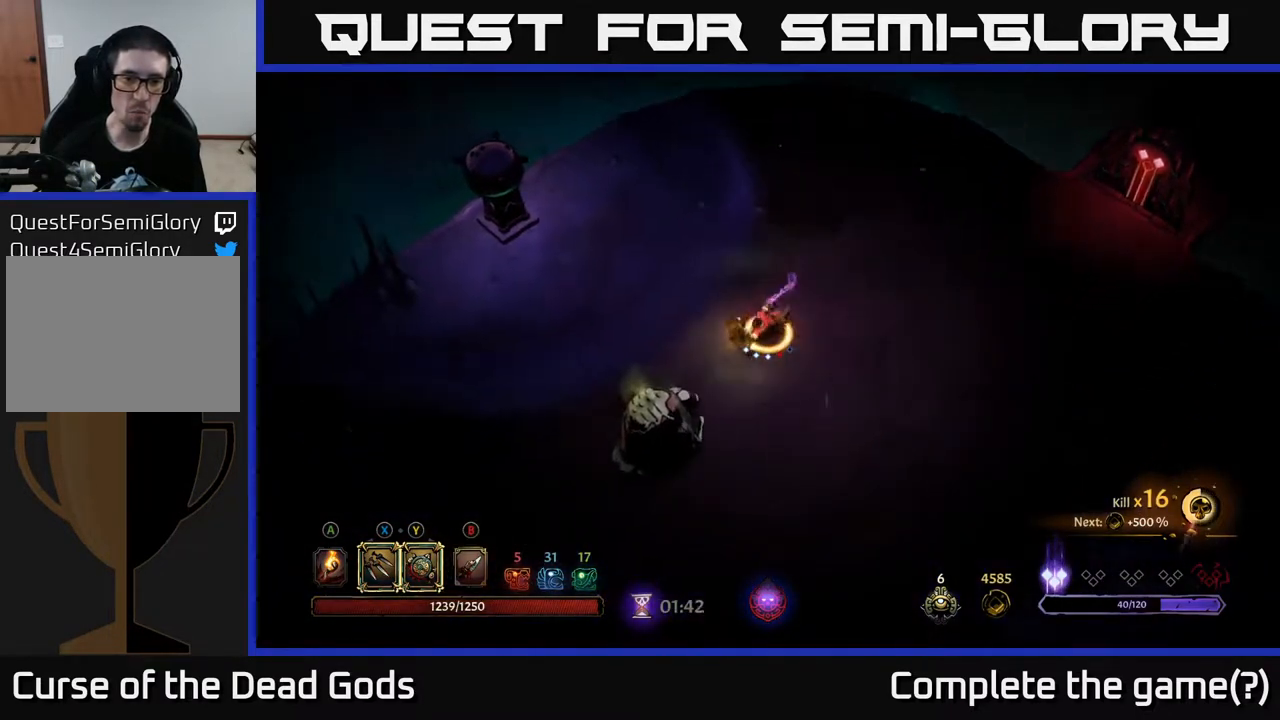
{"buttons": ["X"], "left_stick": "down-left", "right_stick": "center", "events": [[217, "X", "down"], [333, "X", "up"], [500, "X", "down"]]}
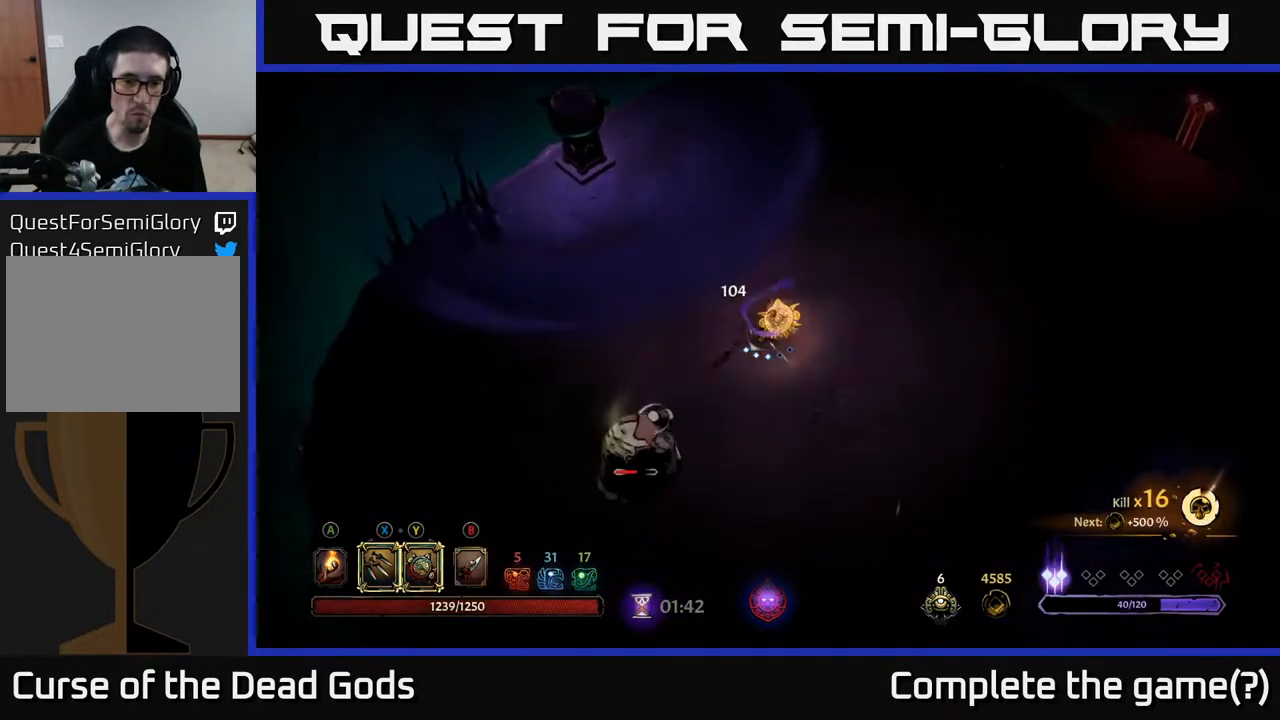
{"buttons": [], "left_stick": "down-left", "right_stick": "center", "events": [[150, "X", "up"], [300, "X", "down"], [417, "X", "up"]]}
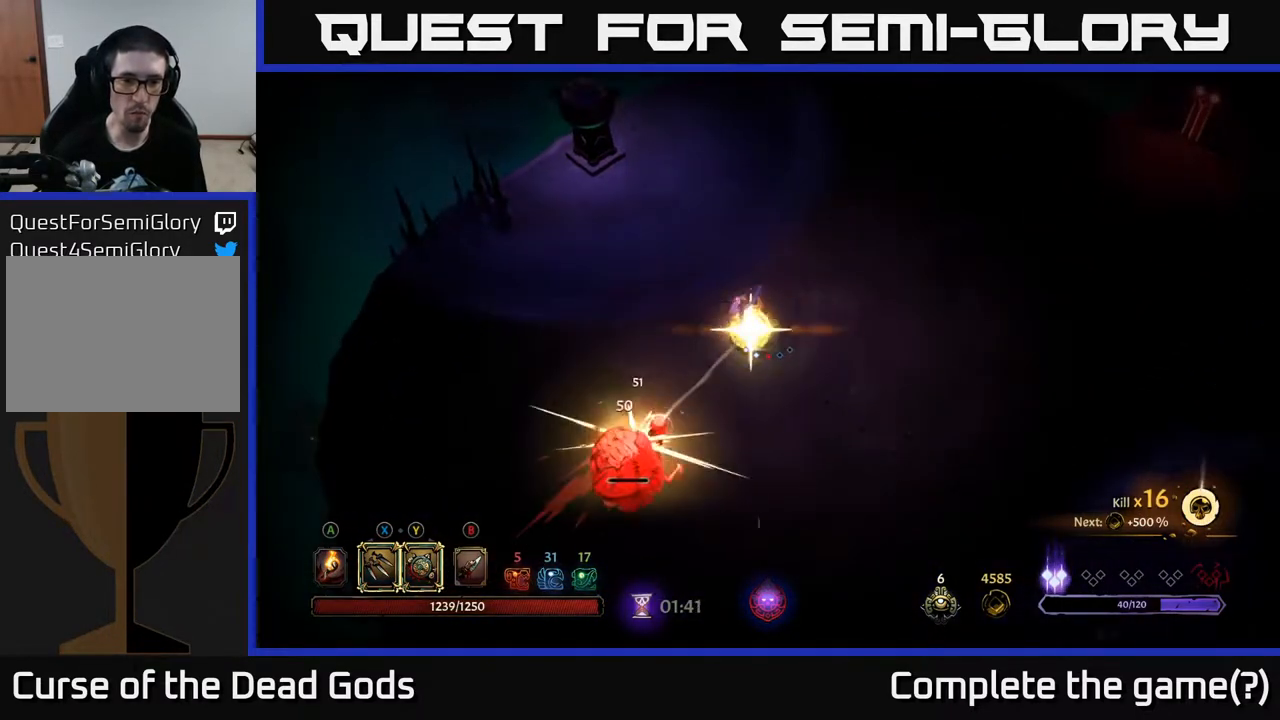
{"buttons": [], "left_stick": "center", "right_stick": "center", "events": [[333, "left_stick", "center"]]}
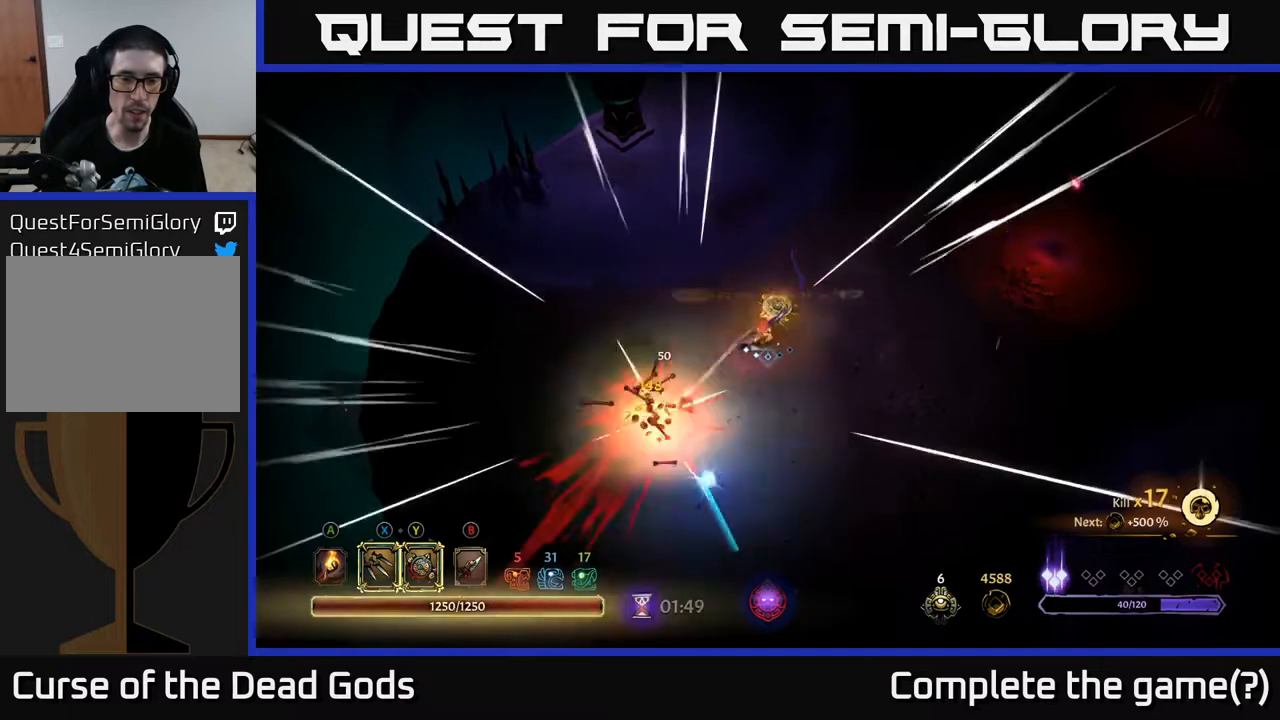
{"buttons": [], "left_stick": "right", "right_stick": "center", "events": [[50, "left_stick", "right"]]}
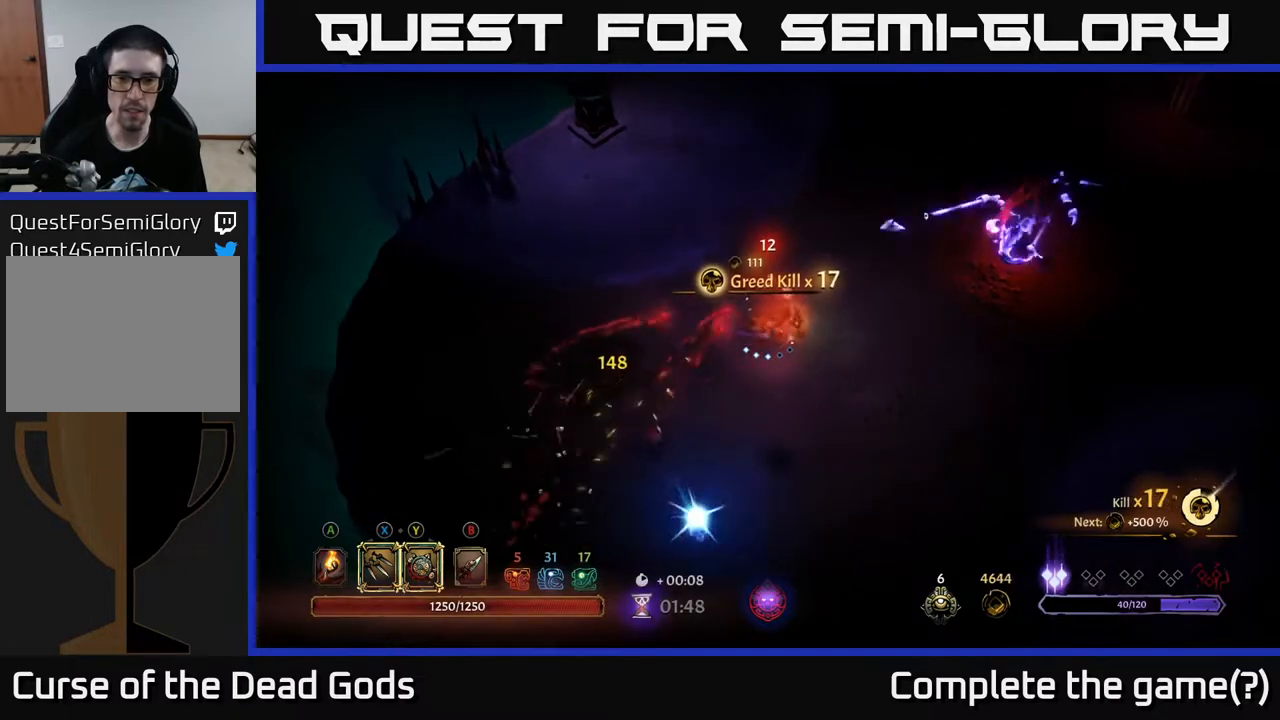
{"buttons": [], "left_stick": "right", "right_stick": "center", "events": []}
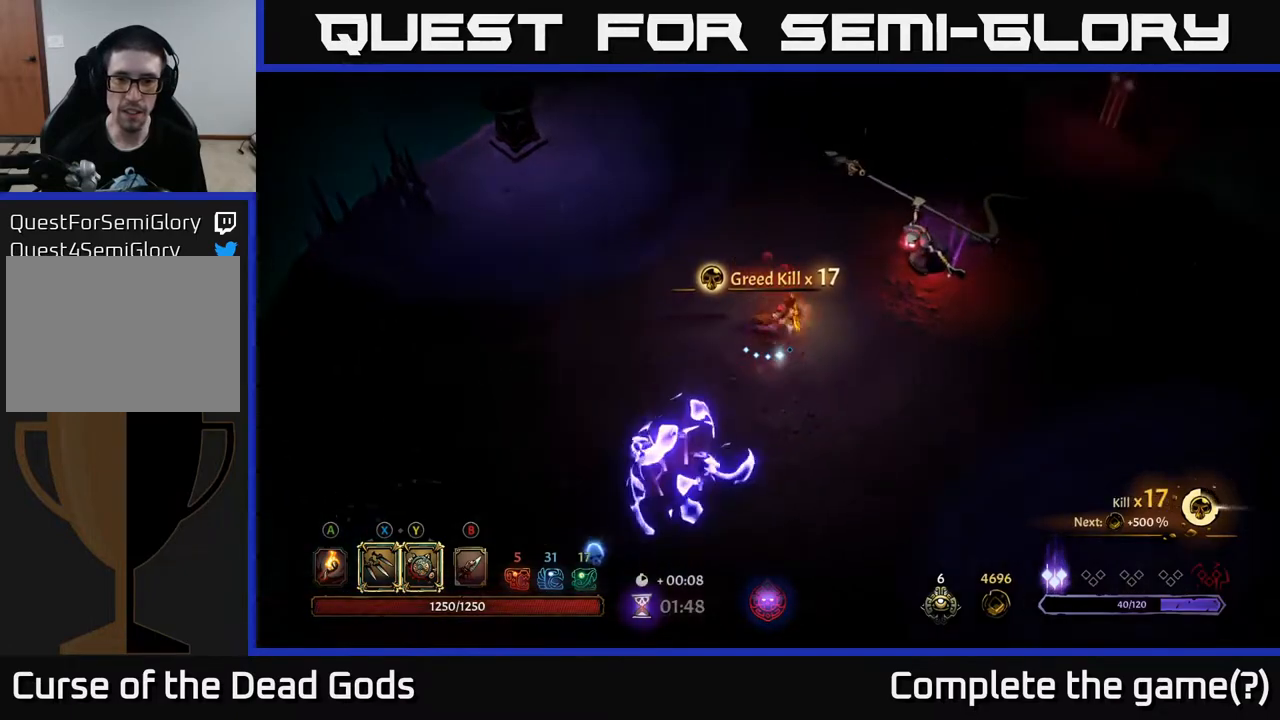
{"buttons": [], "left_stick": "right", "right_stick": "center", "events": [[33, "Y", "down"], [467, "Y", "up"]]}
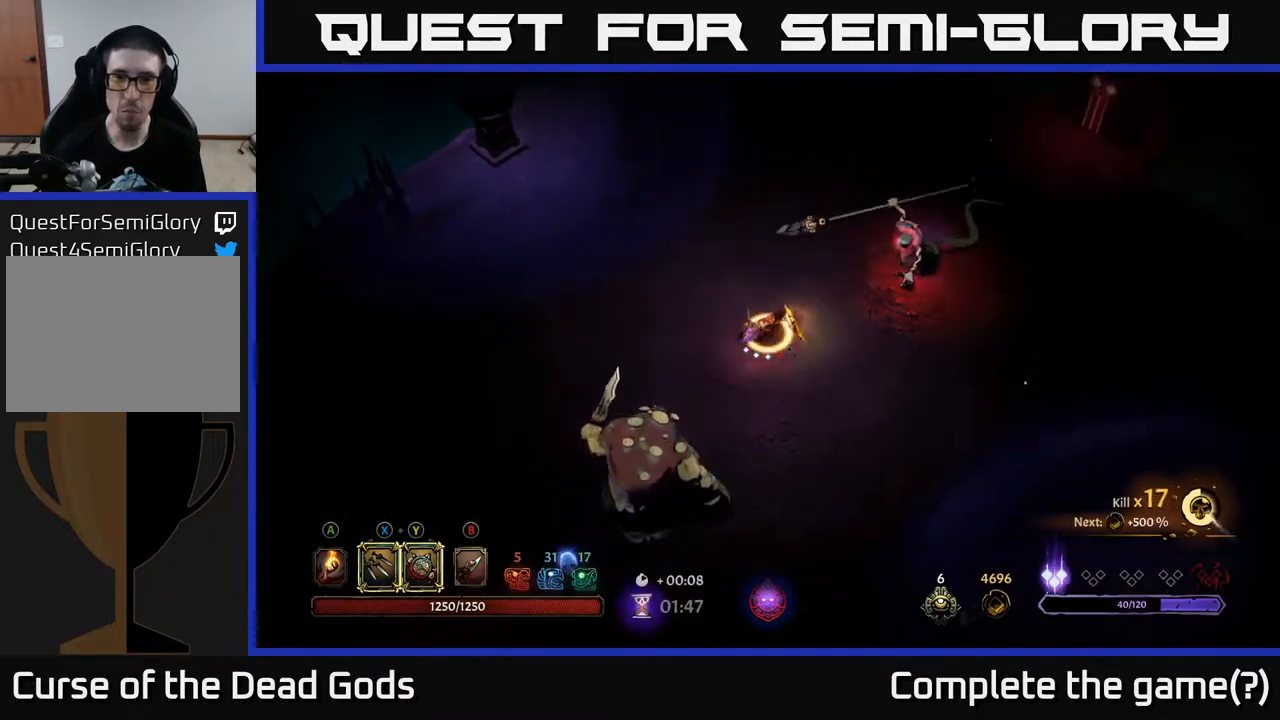
{"buttons": [], "left_stick": "up-right", "right_stick": "center", "events": [[200, "X", "down"], [250, "left_stick", "up-right"], [333, "X", "up"]]}
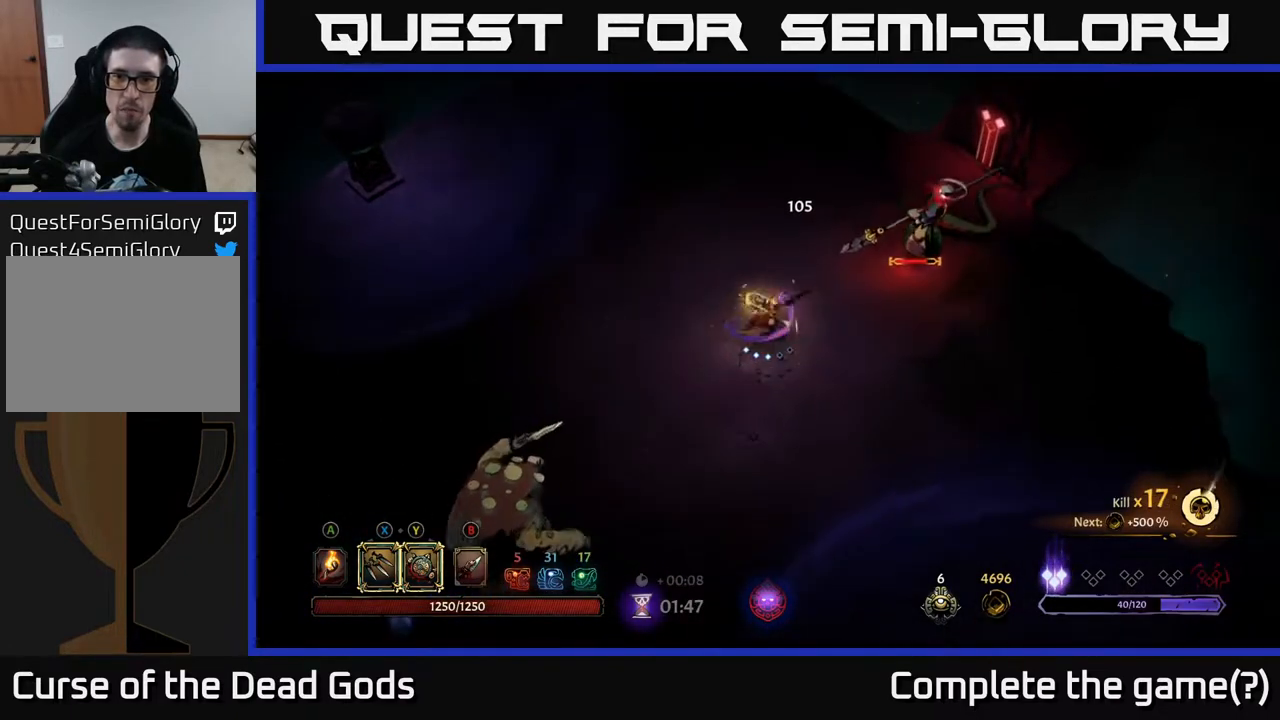
{"buttons": [], "left_stick": "up-right", "right_stick": "center", "events": [[33, "X", "down"], [183, "X", "up"], [333, "X", "down"], [500, "X", "up"]]}
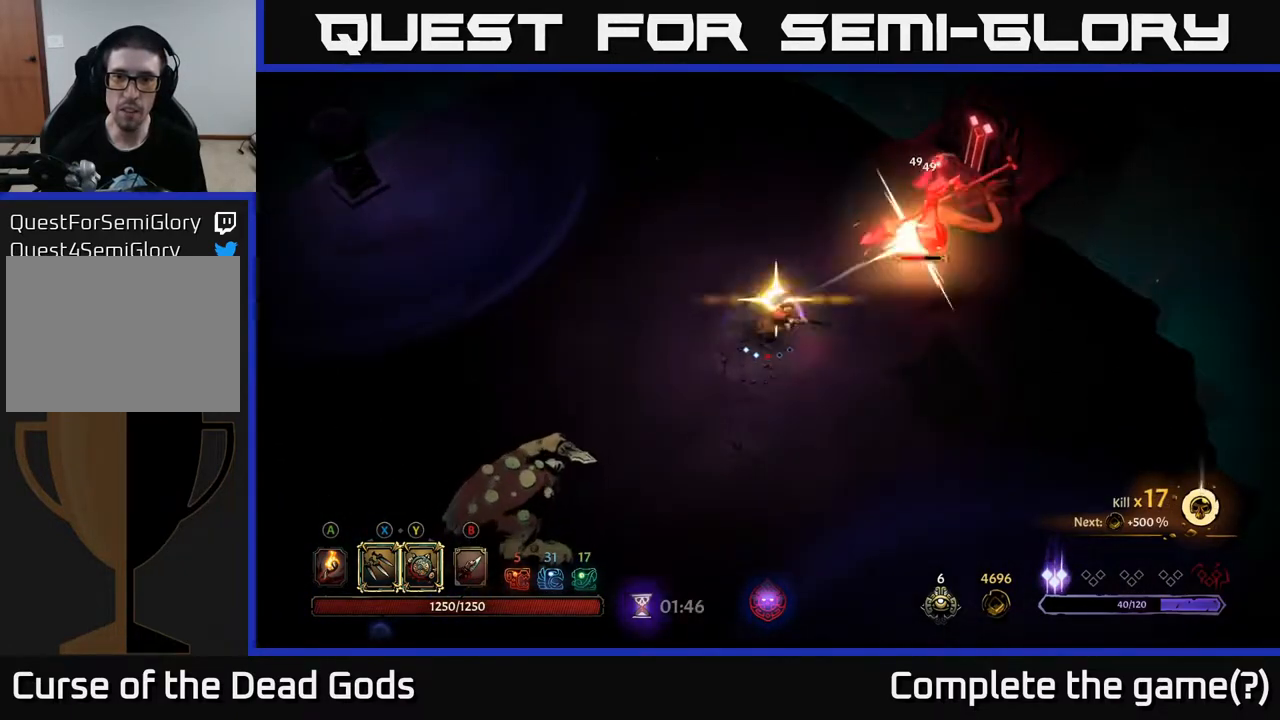
{"buttons": [], "left_stick": "center", "right_stick": "center", "events": [[433, "left_stick", "center"]]}
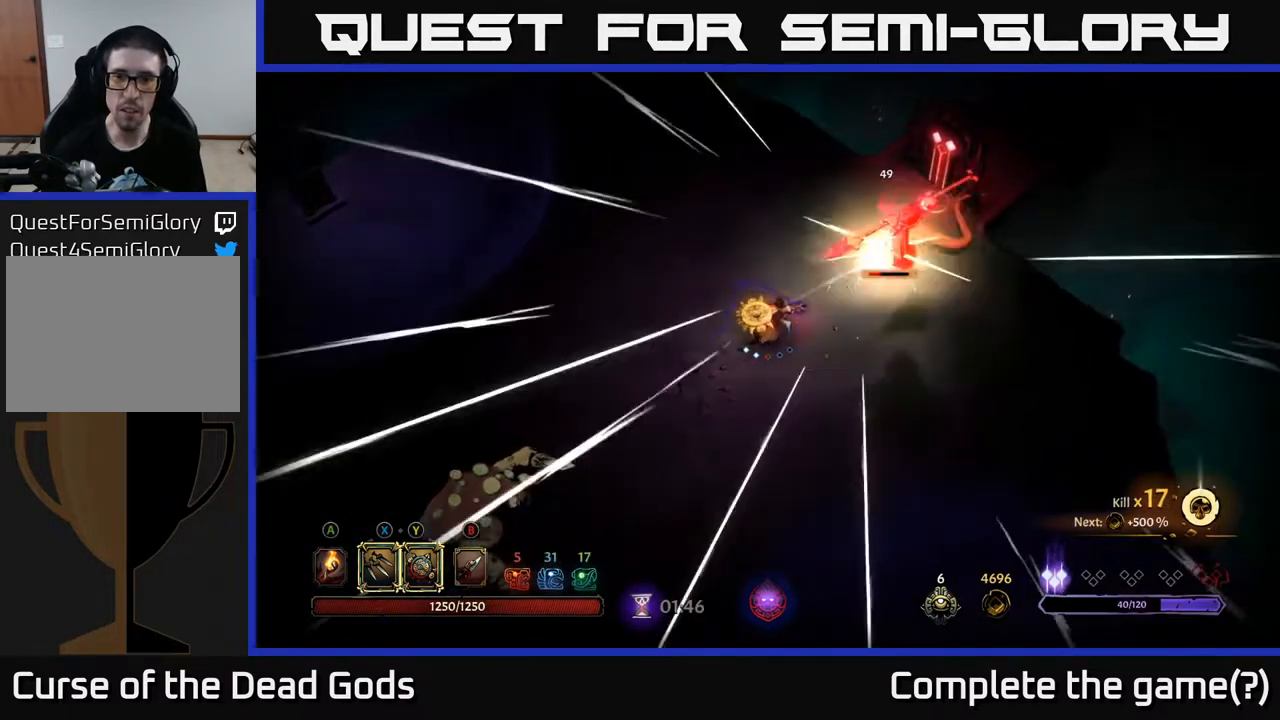
{"buttons": ["Y"], "left_stick": "up-right", "right_stick": "center", "events": [[83, "left_stick", "up-right"], [183, "Y", "down"]]}